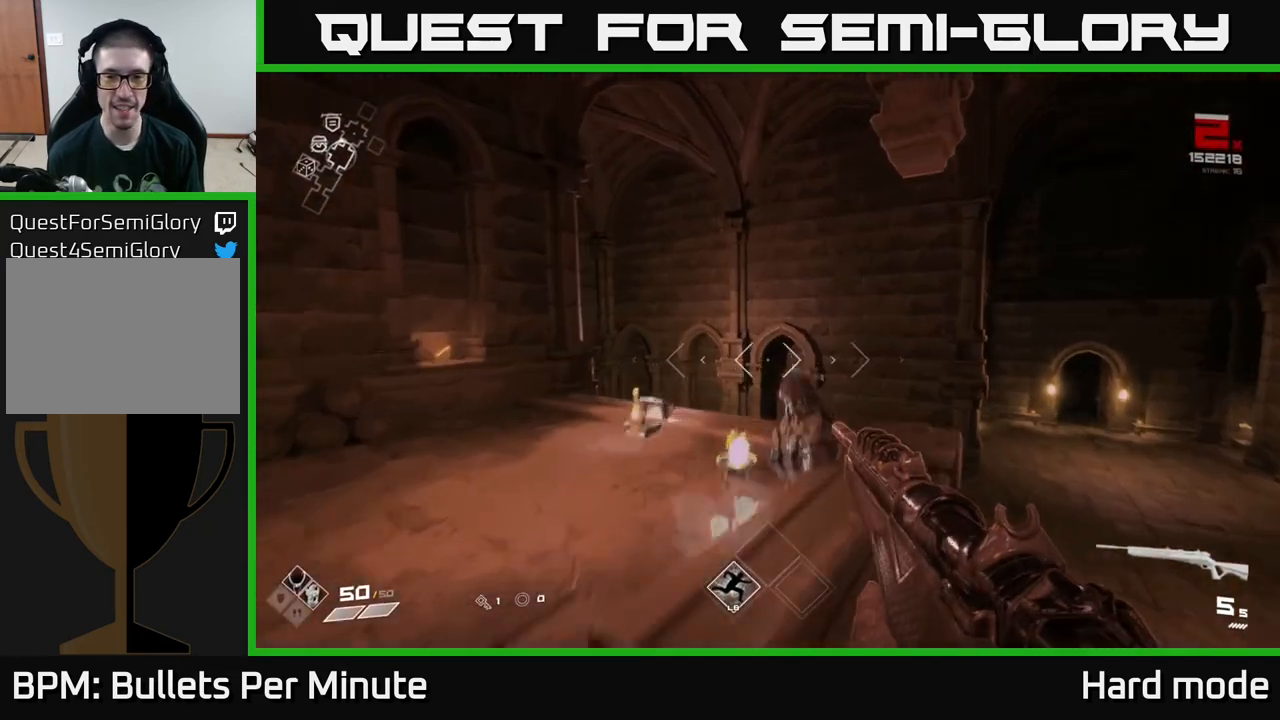
Gameplay with a controller (Xbox layout); each line is a JSON object with the inputs held at the frame after it. "events" lists button and stick changes between this image and that frame as [ms after this image, input, new state], when the widget could be followed in between.
{"buttons": ["L1"], "left_stick": "up", "right_stick": "center", "events": [[17, "A", "down"], [117, "A", "up"], [267, "right_stick", "down-left"], [383, "L1", "down"], [450, "right_stick", "center"]]}
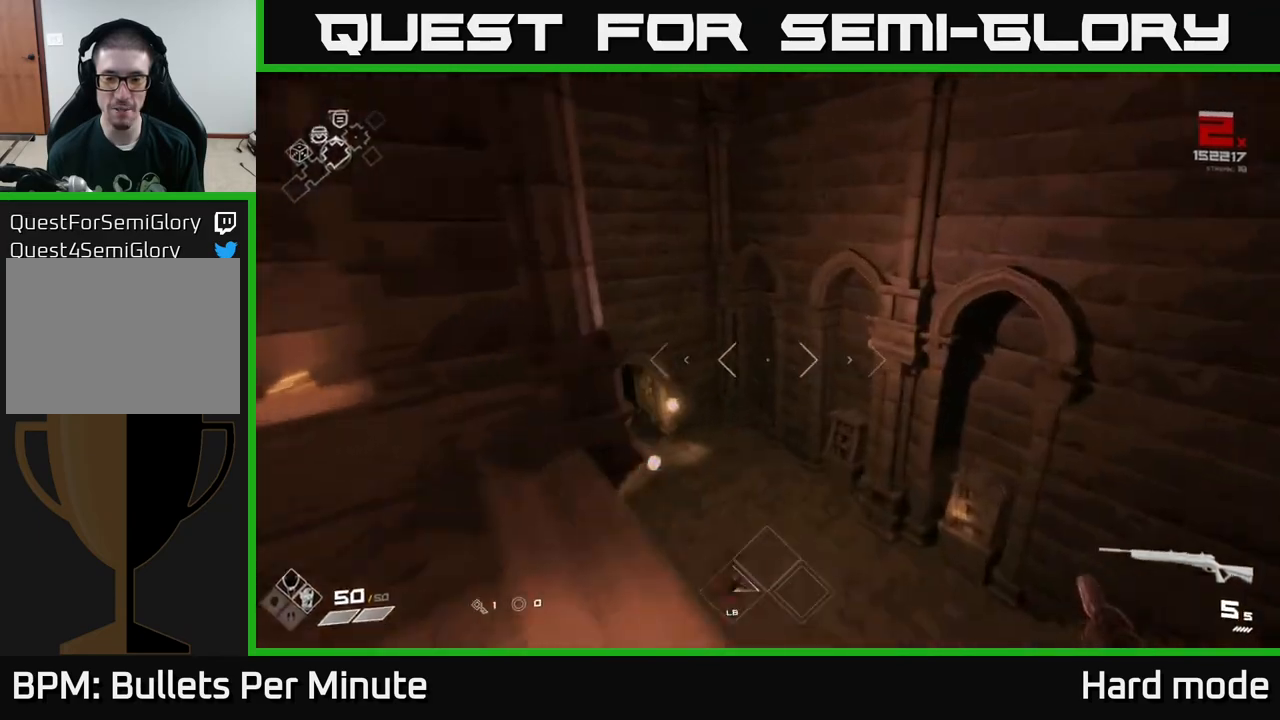
{"buttons": ["L1"], "left_stick": "up", "right_stick": "center", "events": [[183, "right_stick", "left"], [333, "right_stick", "center"]]}
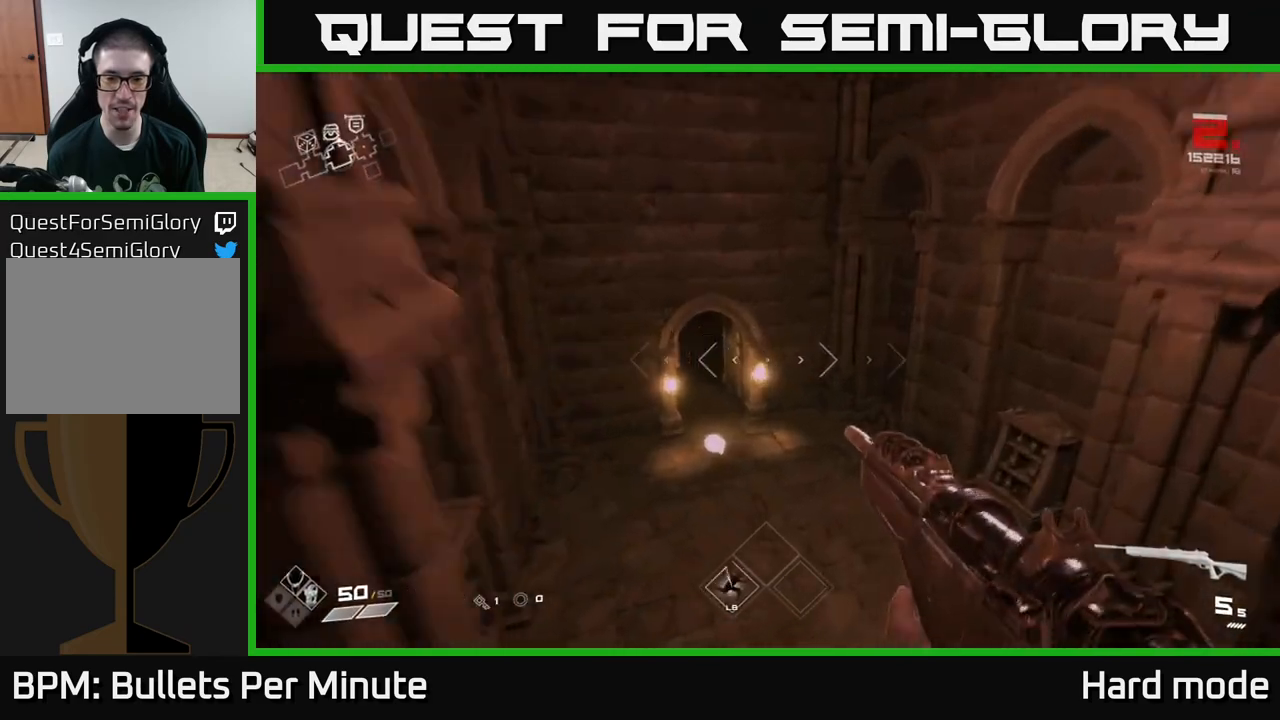
{"buttons": ["L1"], "left_stick": "up", "right_stick": "center", "events": [[117, "right_stick", "up-left"], [283, "right_stick", "center"]]}
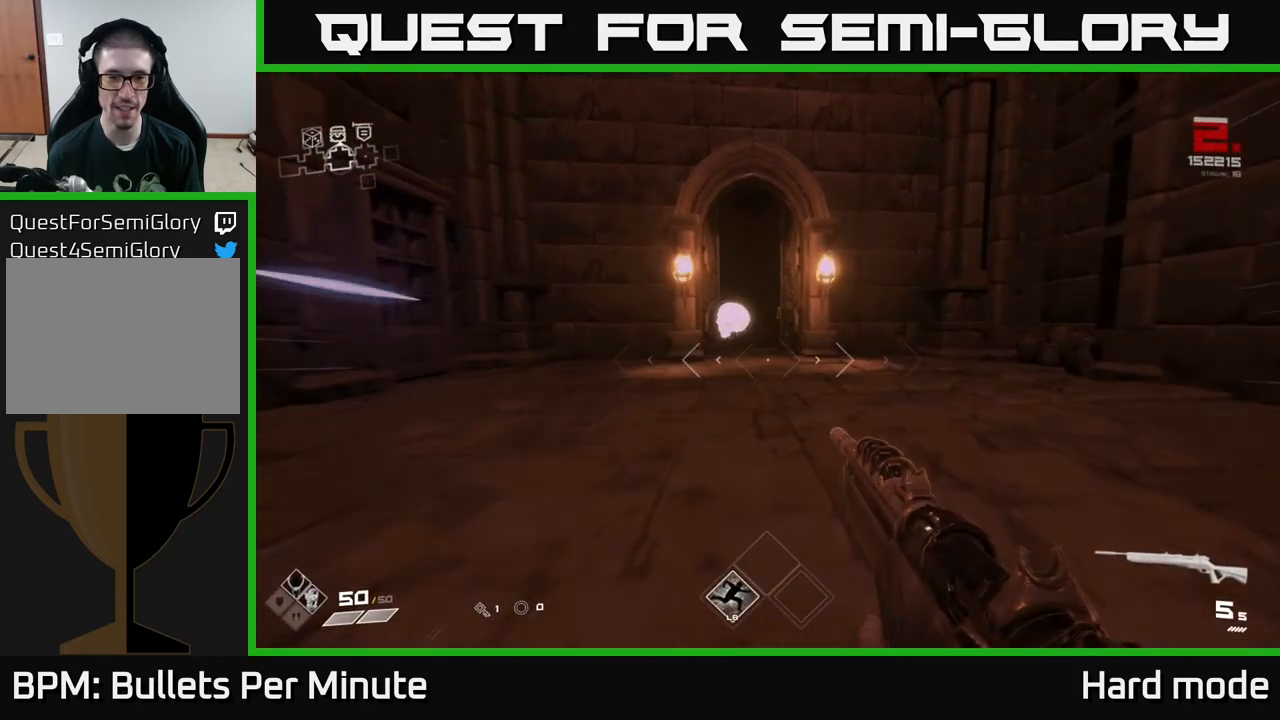
{"buttons": ["L1"], "left_stick": "up", "right_stick": "center", "events": [[283, "right_stick", "up-left"], [367, "right_stick", "center"]]}
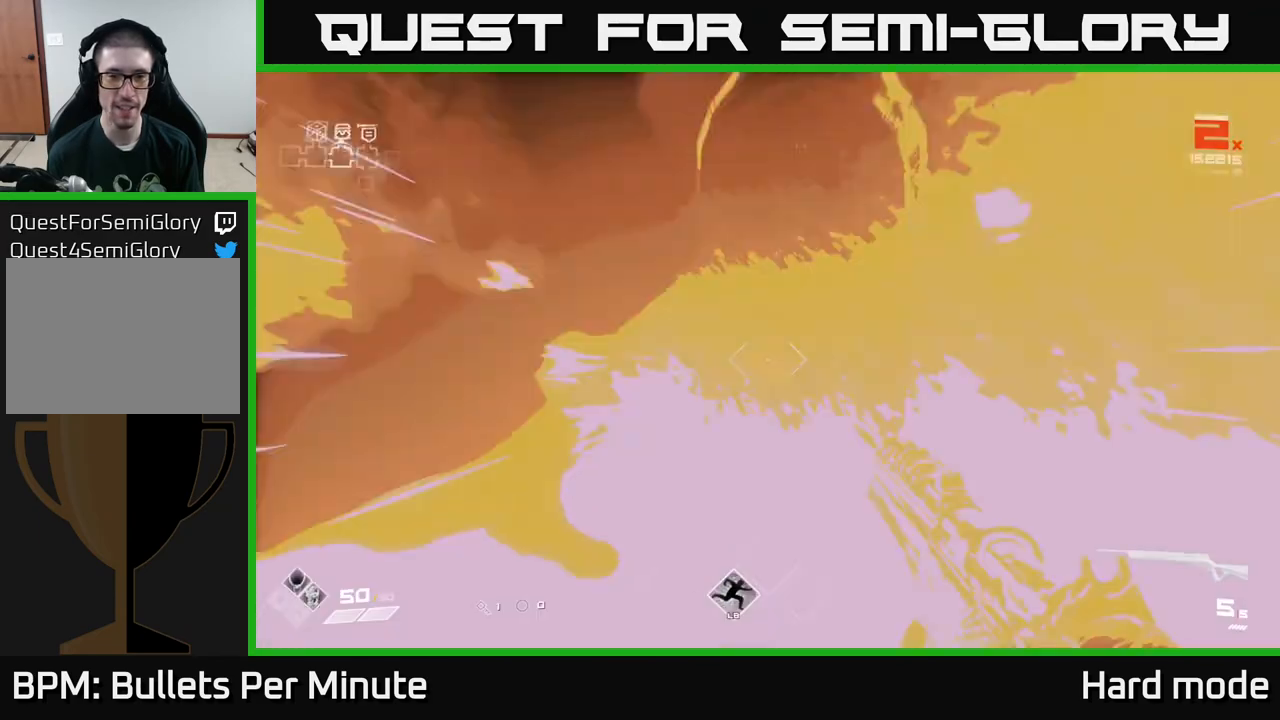
{"buttons": ["L1"], "left_stick": "up", "right_stick": "center", "events": []}
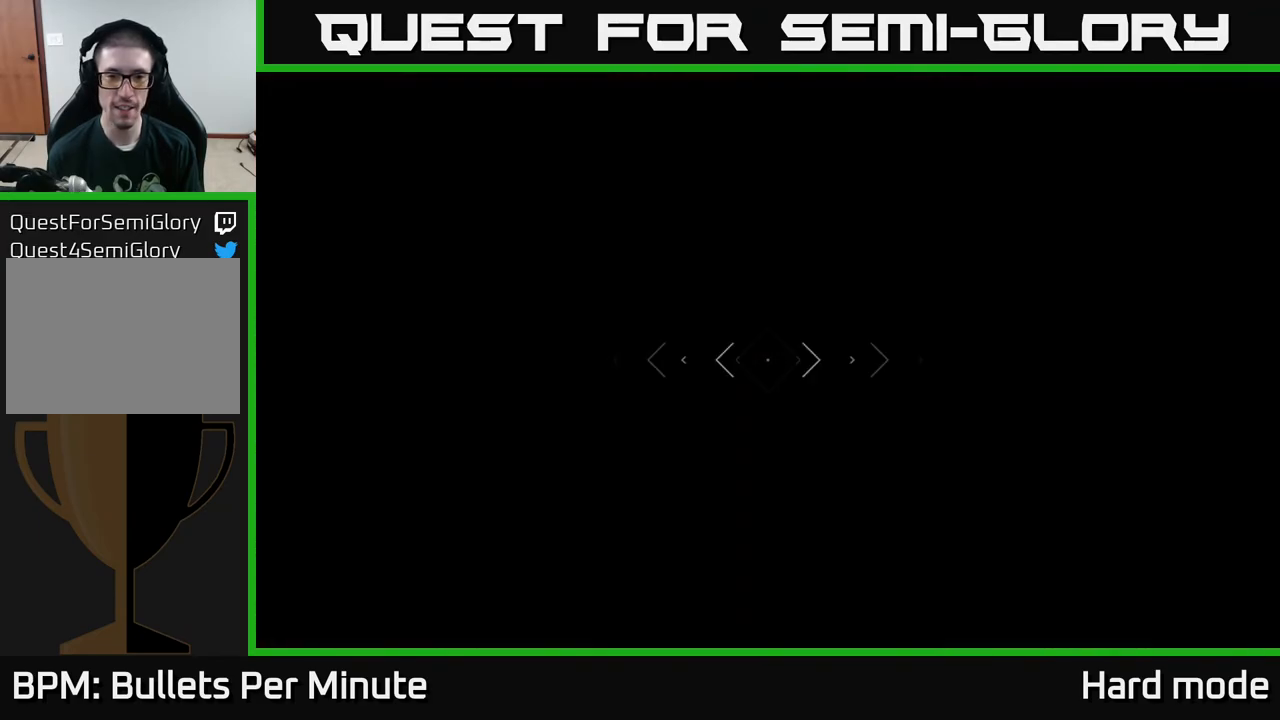
{"buttons": ["L1"], "left_stick": "up", "right_stick": "center", "events": []}
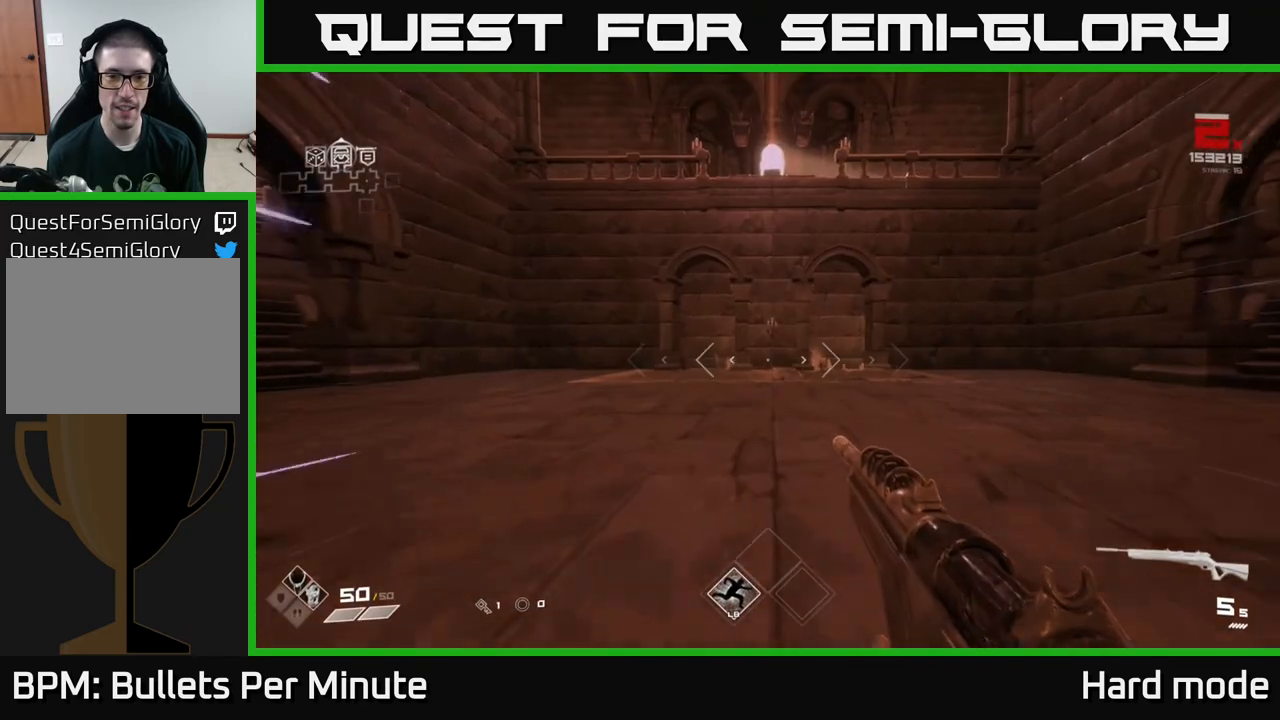
{"buttons": ["L1"], "left_stick": "up-left", "right_stick": "left", "events": [[300, "right_stick", "left"], [367, "left_stick", "up-left"]]}
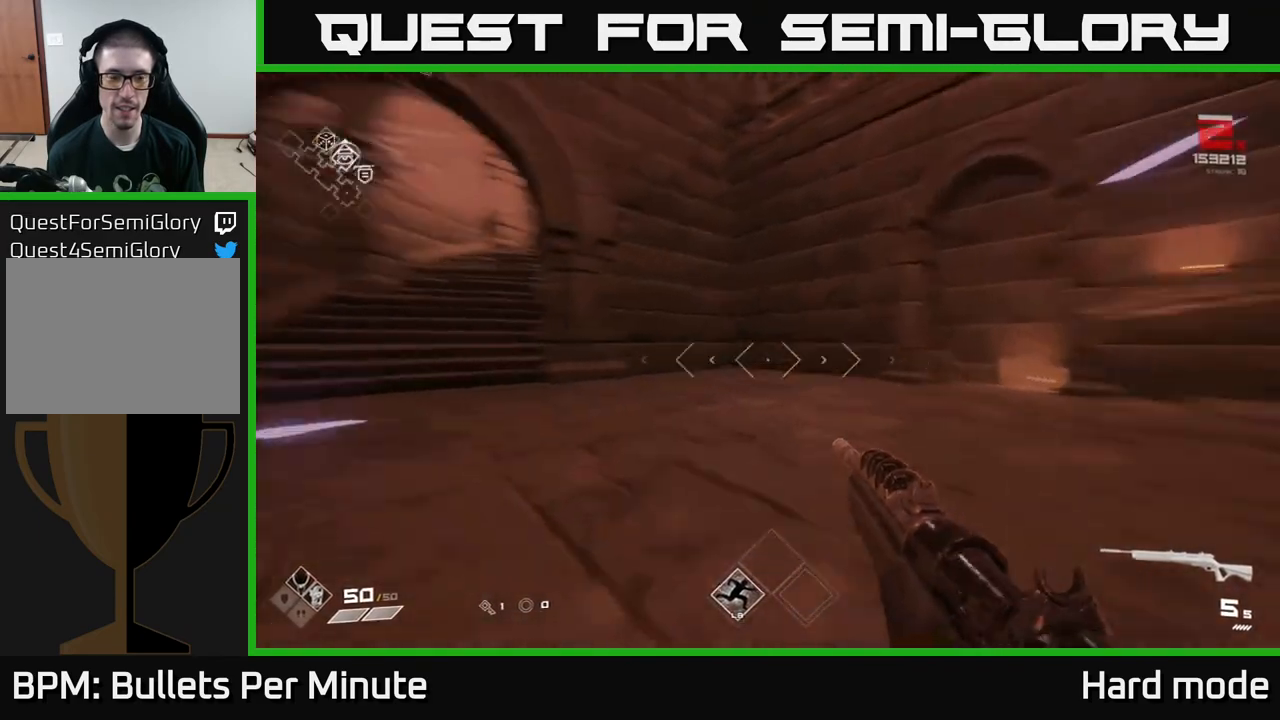
{"buttons": ["L1"], "left_stick": "up", "right_stick": "center", "events": [[183, "right_stick", "center"], [300, "left_stick", "up"]]}
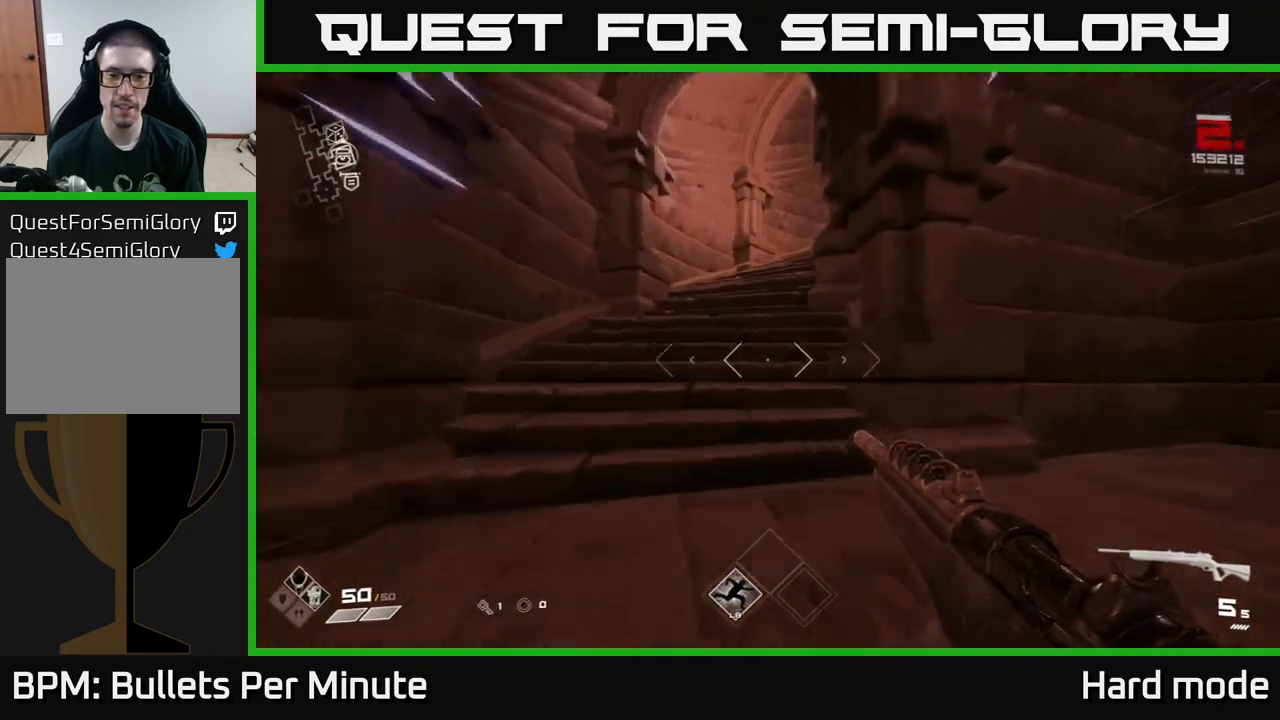
{"buttons": ["L1"], "left_stick": "up", "right_stick": "right", "events": [[183, "right_stick", "right"], [317, "right_stick", "center"], [483, "right_stick", "right"]]}
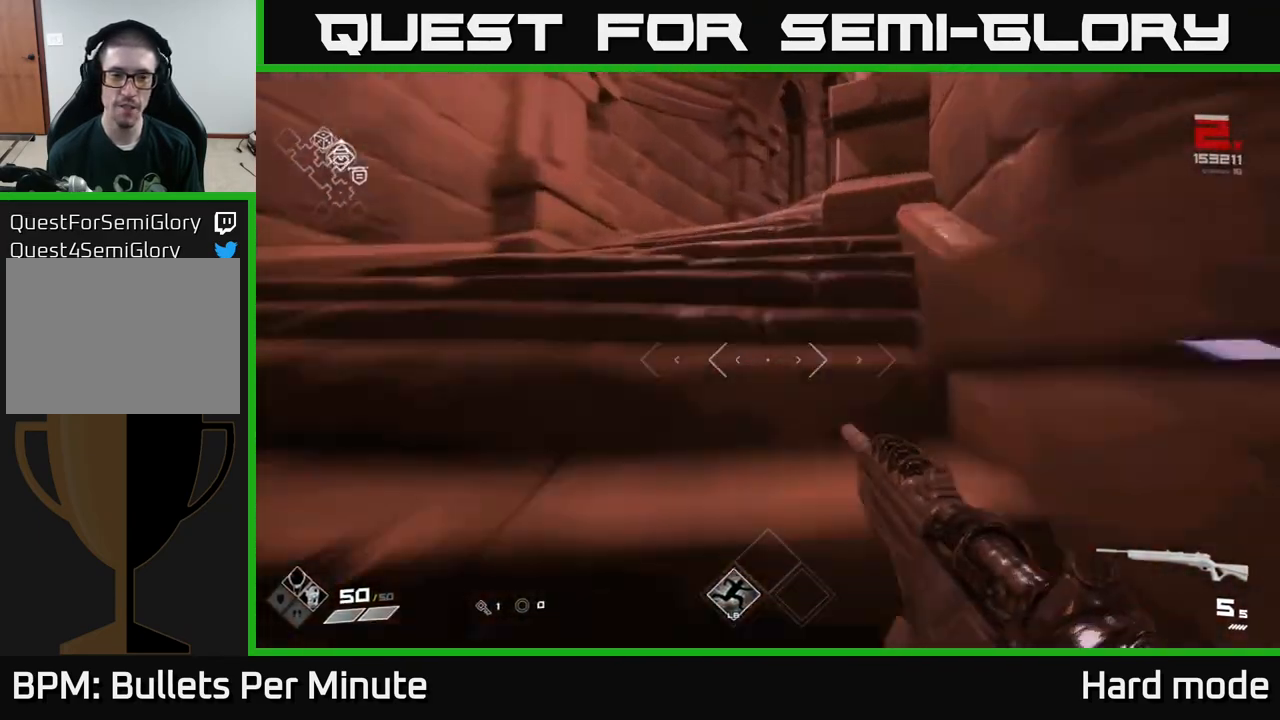
{"buttons": ["L1"], "left_stick": "up-left", "right_stick": "right", "events": [[183, "right_stick", "center"], [250, "left_stick", "up-left"], [383, "right_stick", "right"]]}
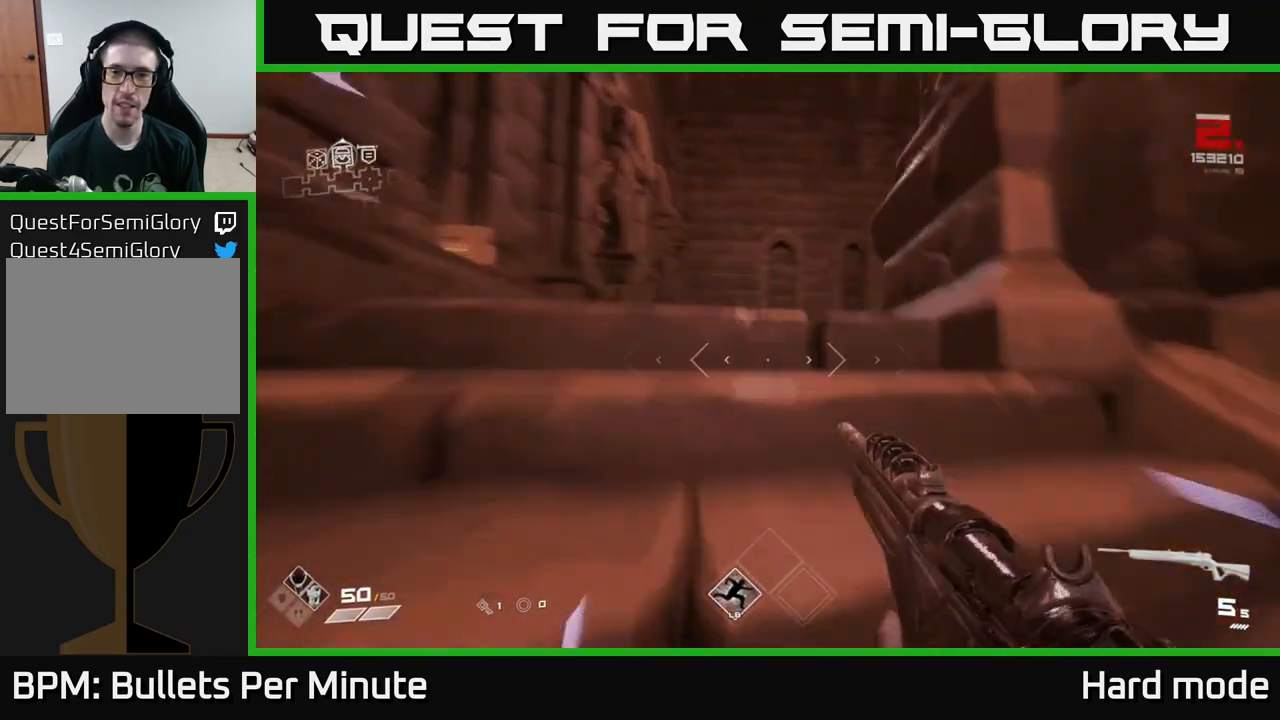
{"buttons": ["L1"], "left_stick": "up-left", "right_stick": "right", "events": []}
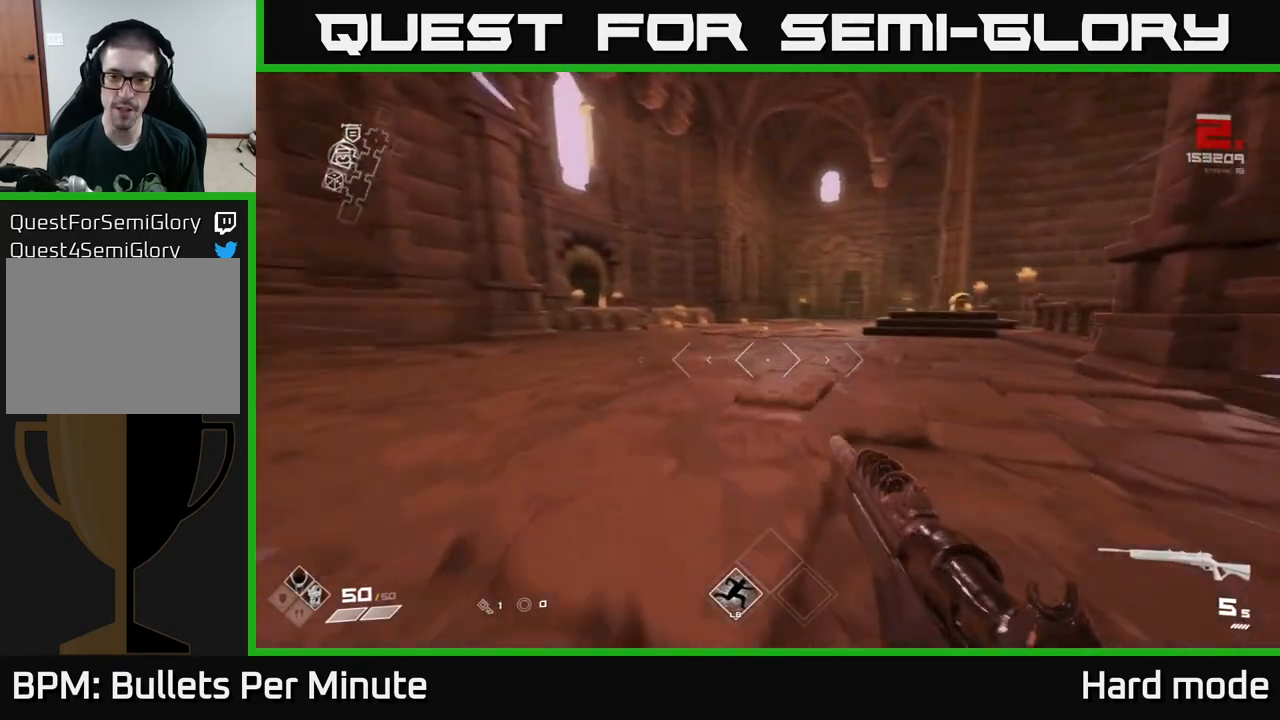
{"buttons": ["L1"], "left_stick": "up", "right_stick": "center", "events": [[50, "left_stick", "up"], [200, "right_stick", "center"]]}
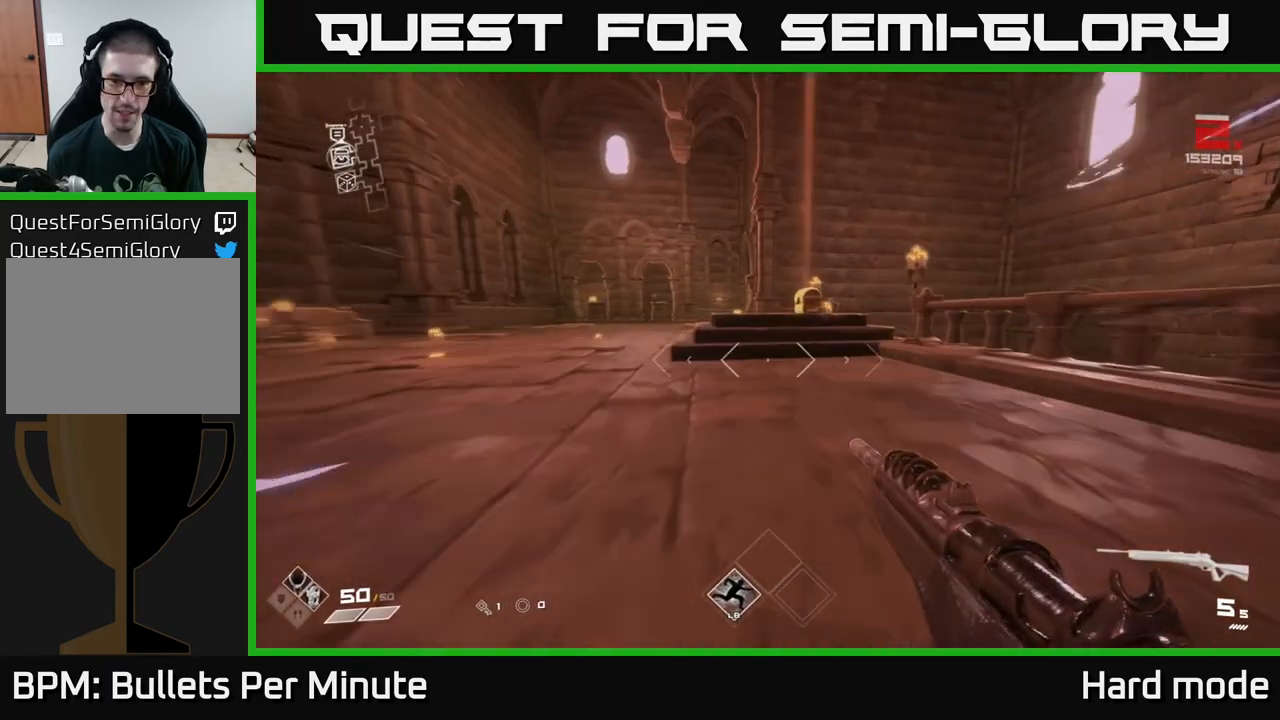
{"buttons": ["L1"], "left_stick": "up-left", "right_stick": "down-right", "events": [[117, "left_stick", "up-left"], [167, "right_stick", "right"], [367, "right_stick", "center"], [500, "right_stick", "down-right"]]}
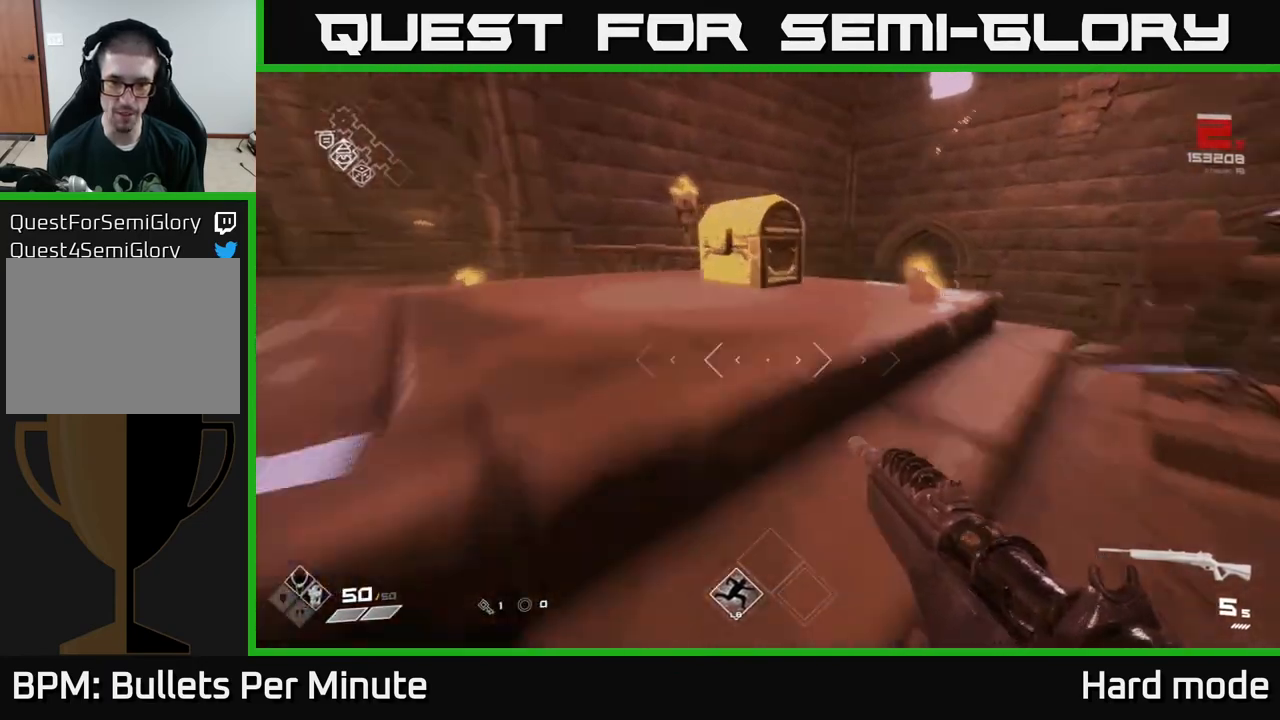
{"buttons": [], "left_stick": "up", "right_stick": "center", "events": [[67, "right_stick", "center"], [83, "L1", "up"], [167, "X", "down"], [167, "left_stick", "center"], [250, "X", "up"], [483, "left_stick", "up"]]}
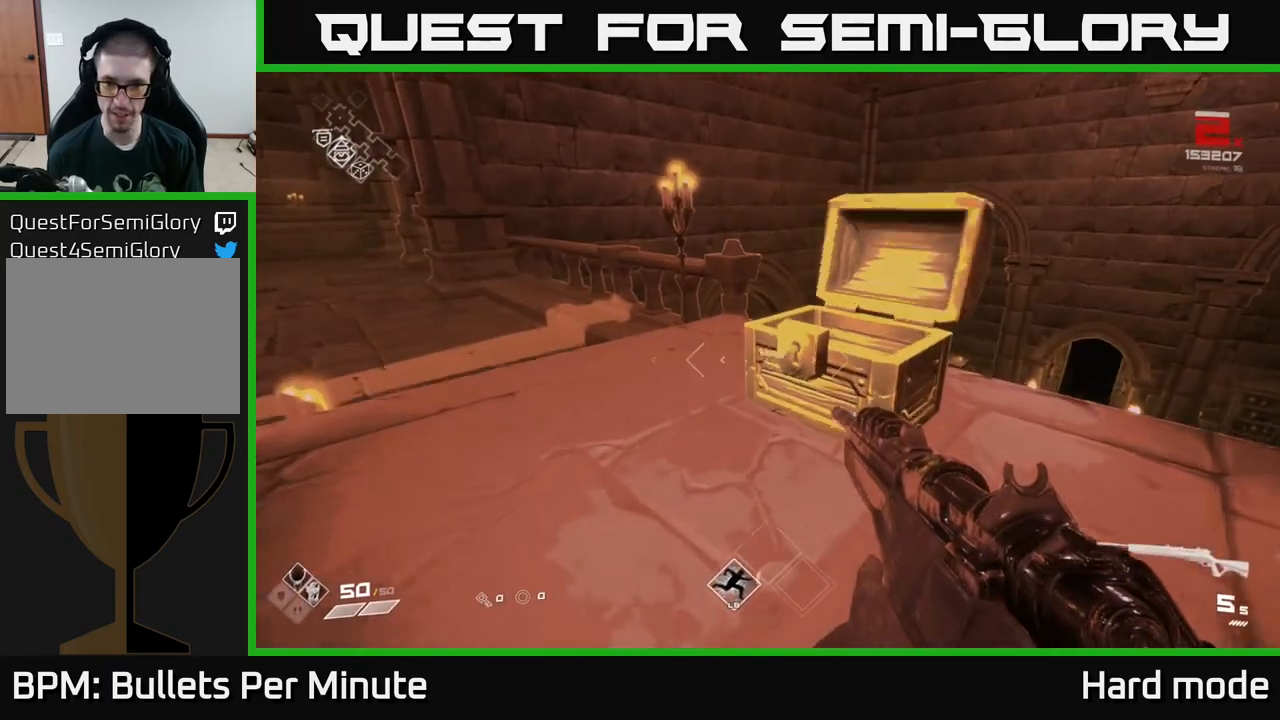
{"buttons": [], "left_stick": "center", "right_stick": "center", "events": [[100, "right_stick", "right"], [167, "left_stick", "center"], [283, "right_stick", "center"]]}
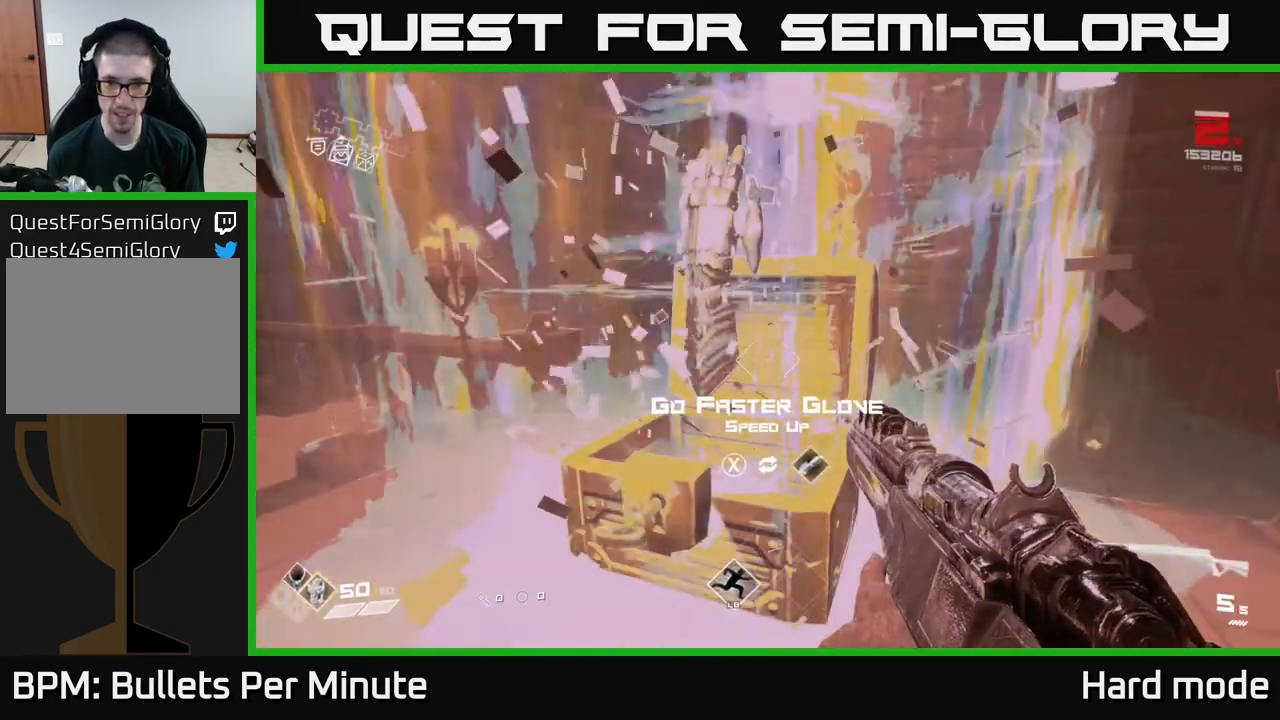
{"buttons": [], "left_stick": "center", "right_stick": "center", "events": []}
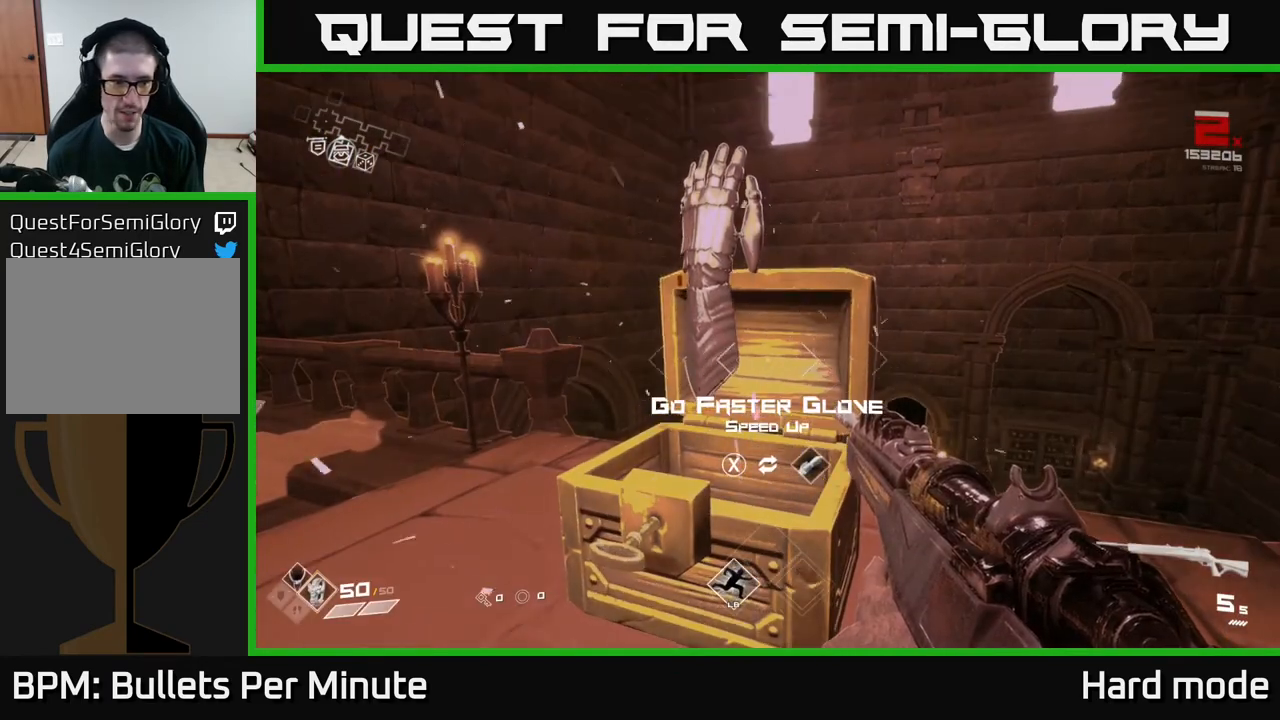
{"buttons": [], "left_stick": "up", "right_stick": "down-right", "events": [[100, "left_stick", "down"], [183, "left_stick", "center"], [400, "right_stick", "down-right"], [433, "left_stick", "up"]]}
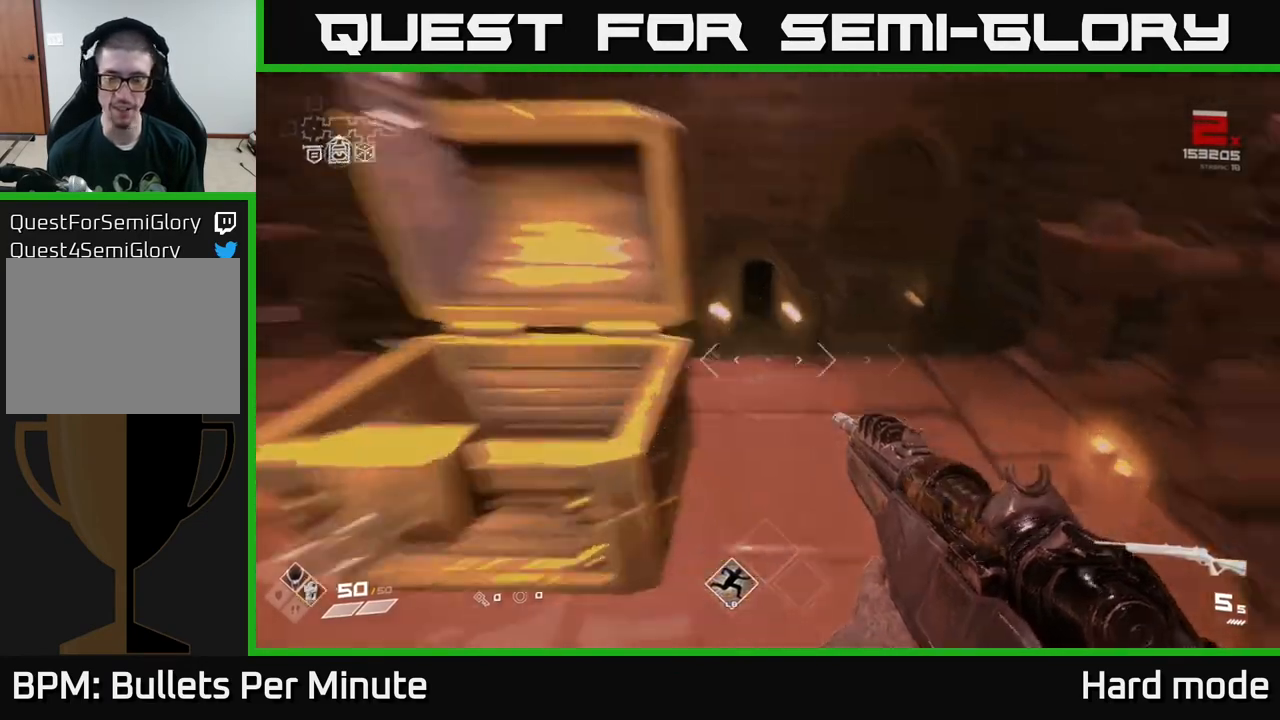
{"buttons": ["L1"], "left_stick": "up", "right_stick": "left", "events": [[50, "right_stick", "center"], [167, "L1", "down"], [417, "right_stick", "left"]]}
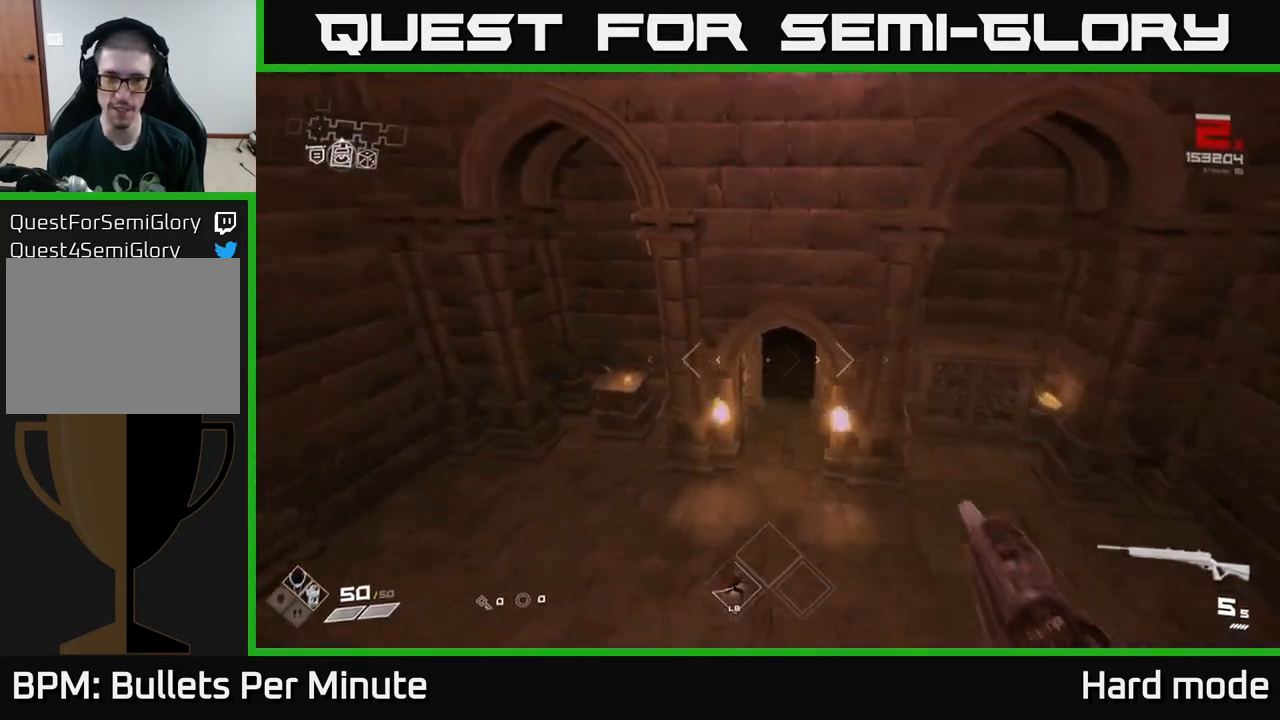
{"buttons": ["L1"], "left_stick": "up", "right_stick": "center", "events": [[33, "right_stick", "center"], [300, "right_stick", "up"], [400, "right_stick", "center"]]}
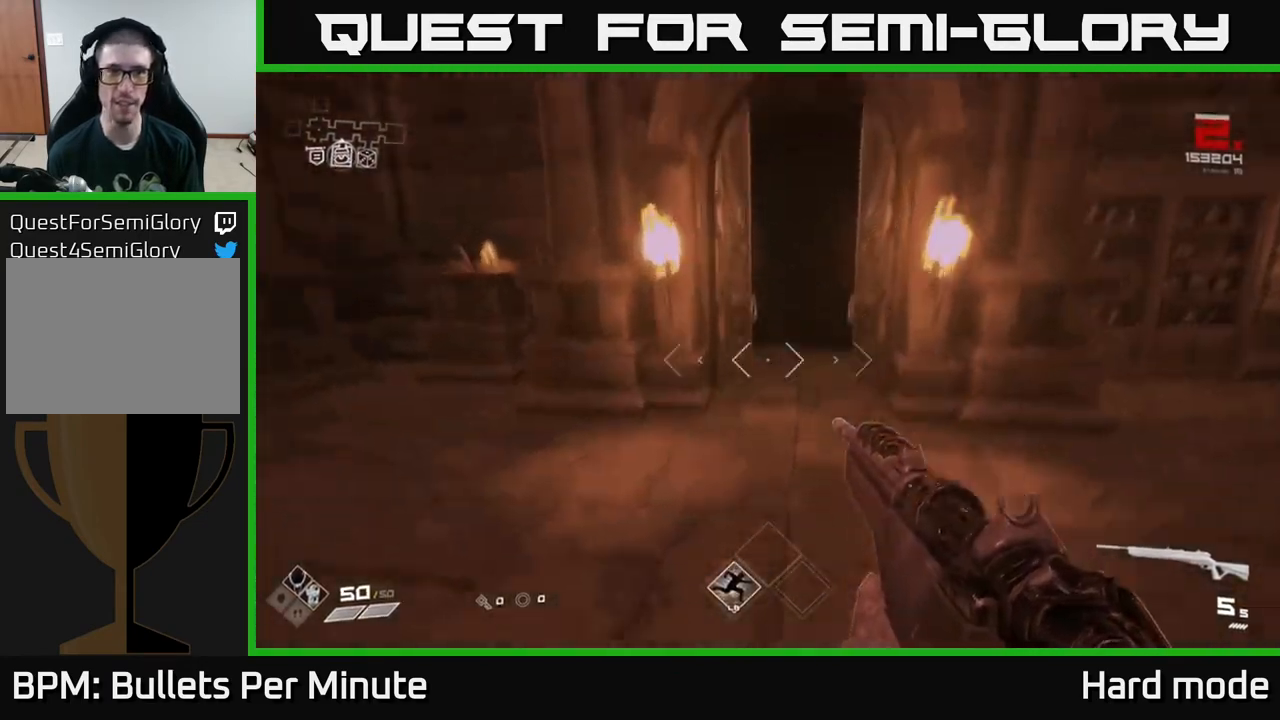
{"buttons": ["L1"], "left_stick": "up", "right_stick": "center", "events": []}
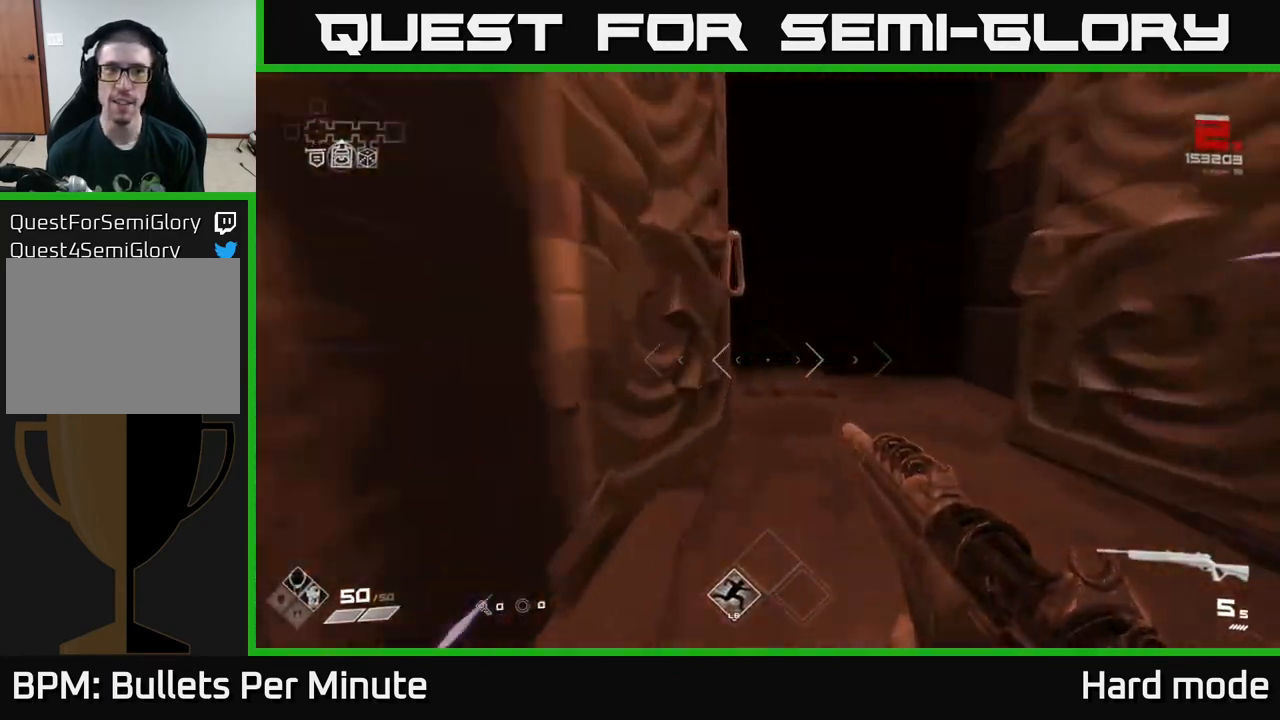
{"buttons": ["L1"], "left_stick": "up", "right_stick": "center", "events": []}
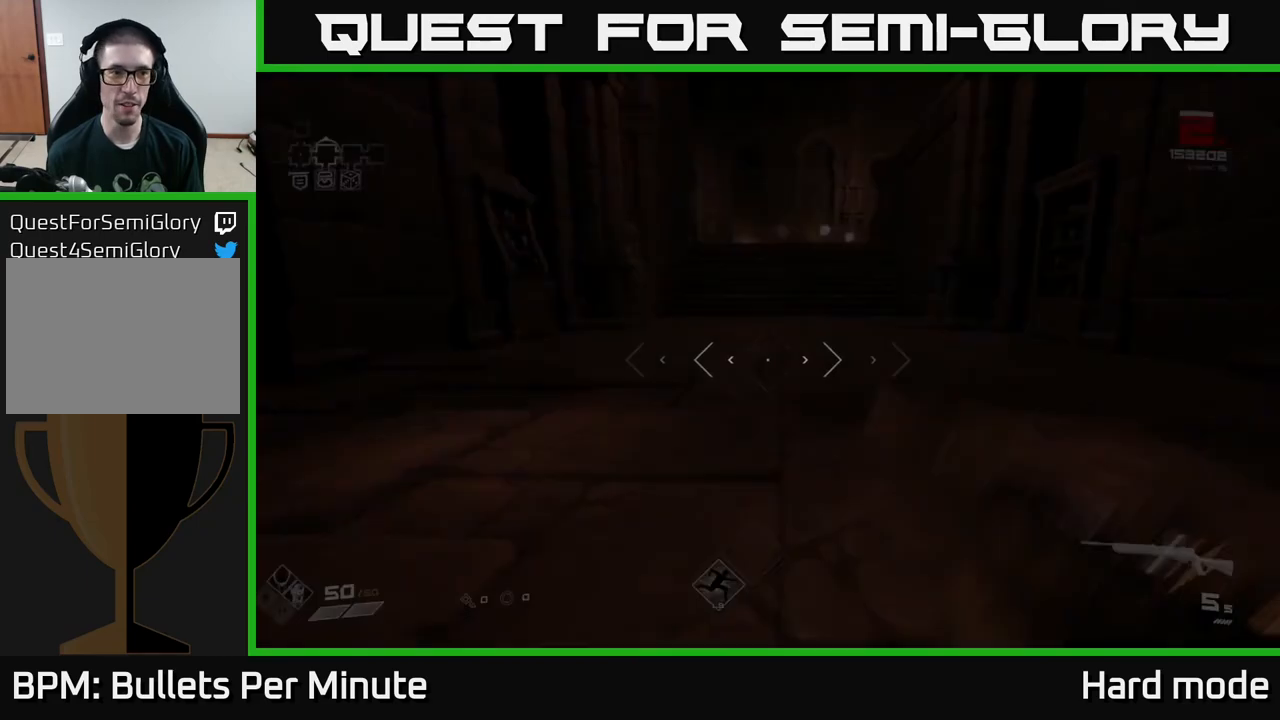
{"buttons": ["L1"], "left_stick": "up", "right_stick": "center", "events": [[33, "right_stick", "left"], [217, "right_stick", "center"]]}
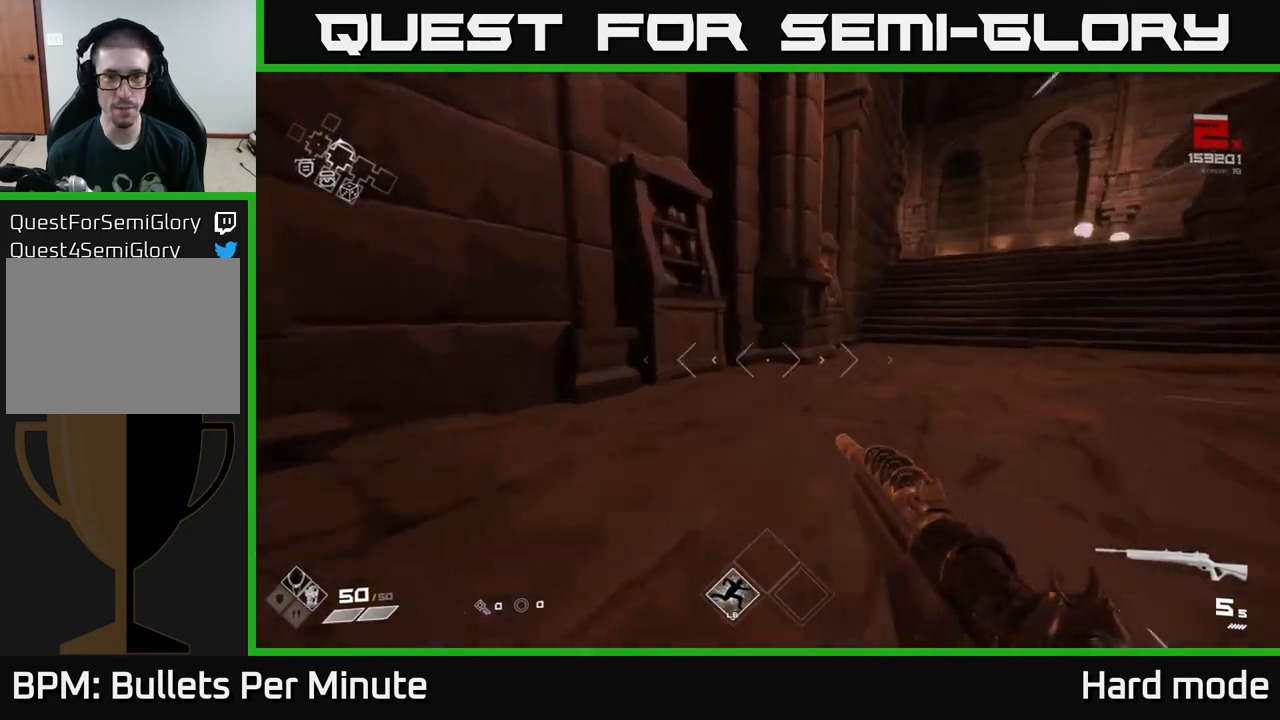
{"buttons": ["L1"], "left_stick": "up-right", "right_stick": "center", "events": [[33, "left_stick", "up-right"], [67, "right_stick", "right"], [217, "right_stick", "center"]]}
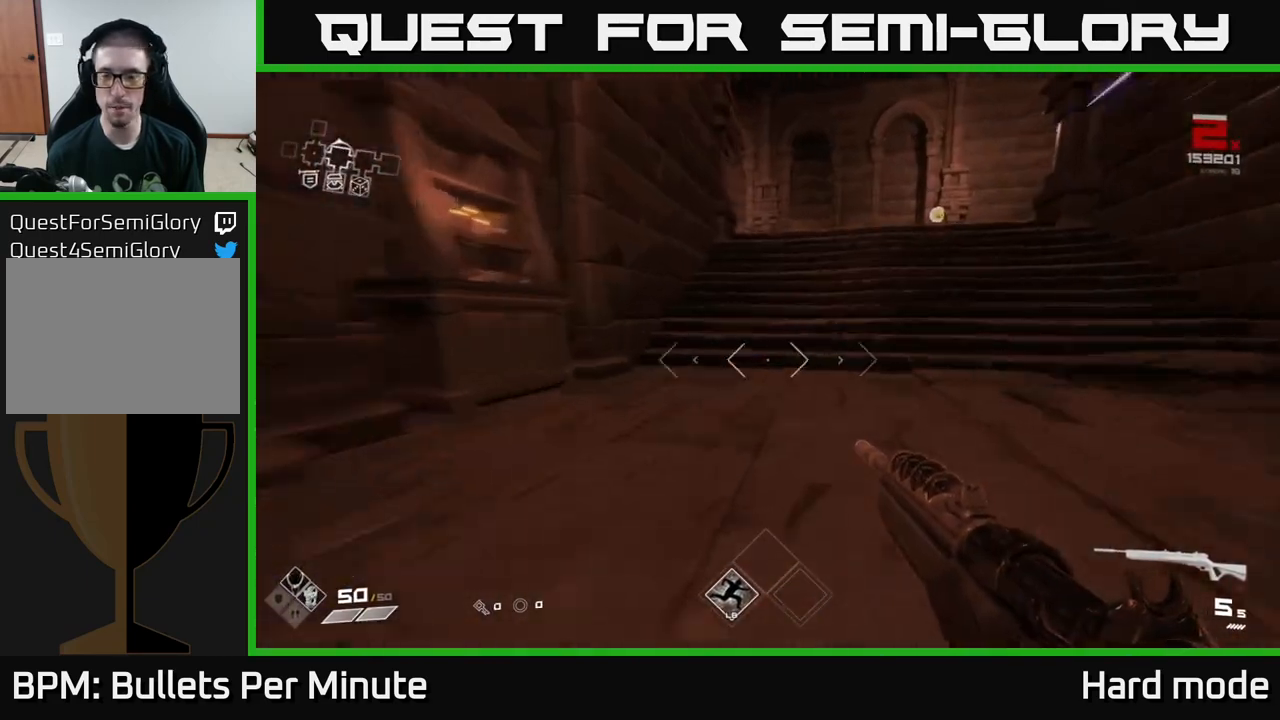
{"buttons": ["L1"], "left_stick": "up-right", "right_stick": "center", "events": []}
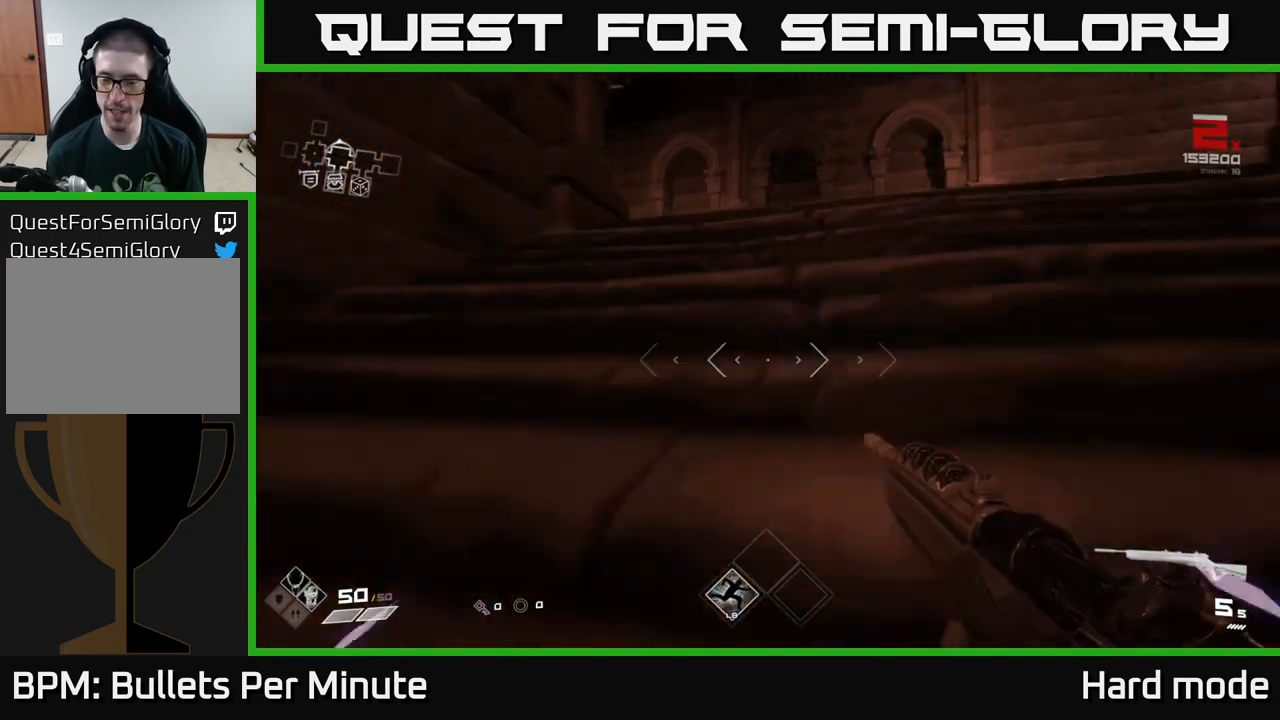
{"buttons": ["L1"], "left_stick": "up-right", "right_stick": "center", "events": [[133, "right_stick", "left"], [483, "right_stick", "center"]]}
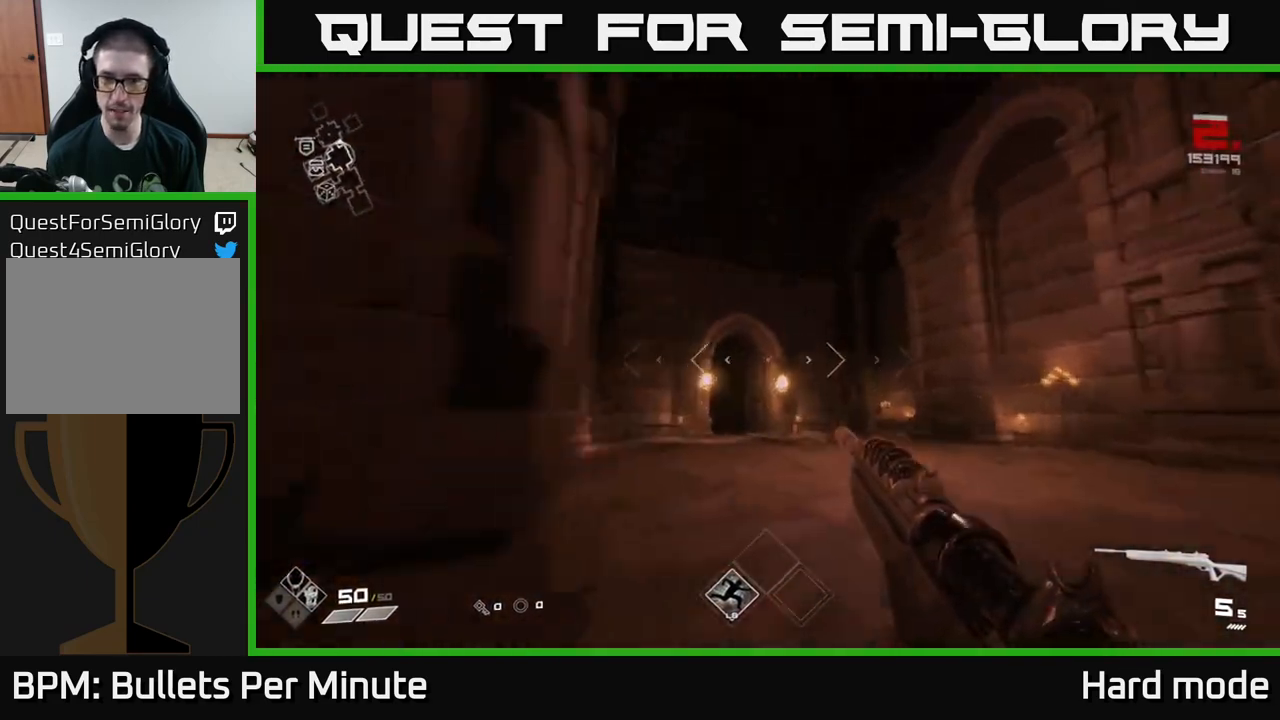
{"buttons": ["L1"], "left_stick": "up-right", "right_stick": "center", "events": [[167, "right_stick", "left"], [300, "right_stick", "center"]]}
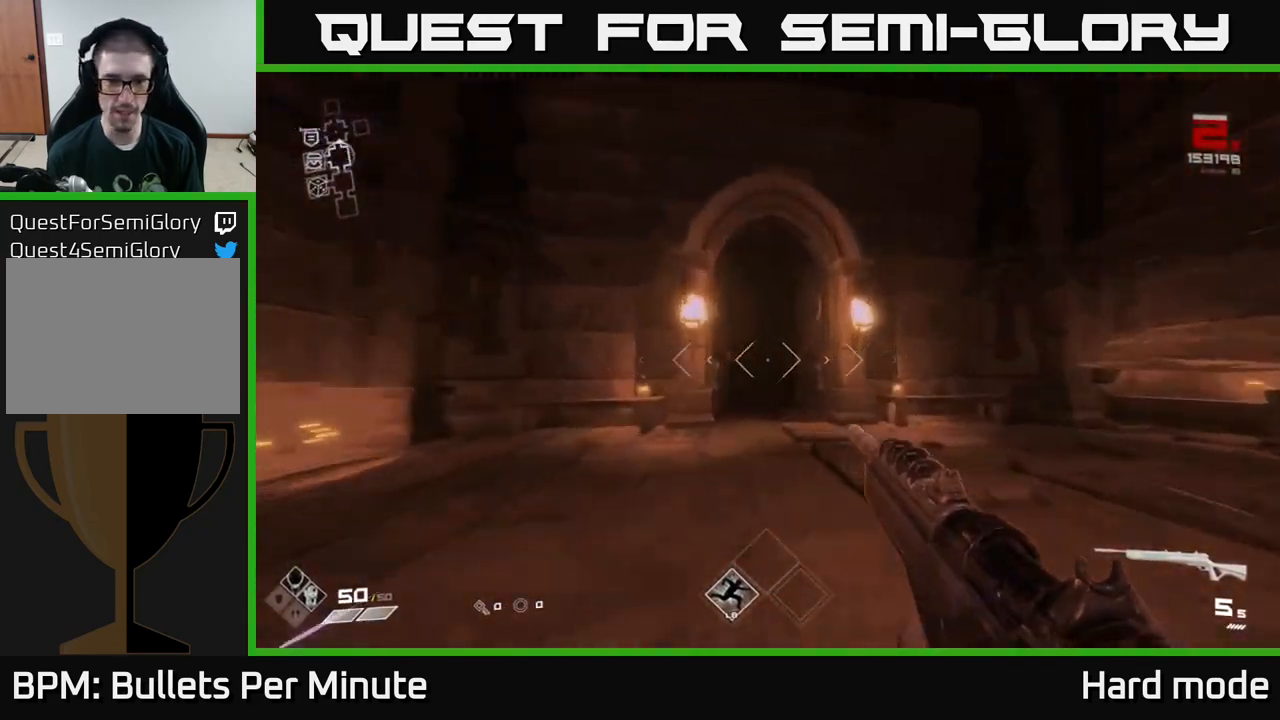
{"buttons": ["L1"], "left_stick": "up", "right_stick": "center", "events": [[283, "left_stick", "up"], [417, "right_stick", "down-left"], [467, "right_stick", "center"]]}
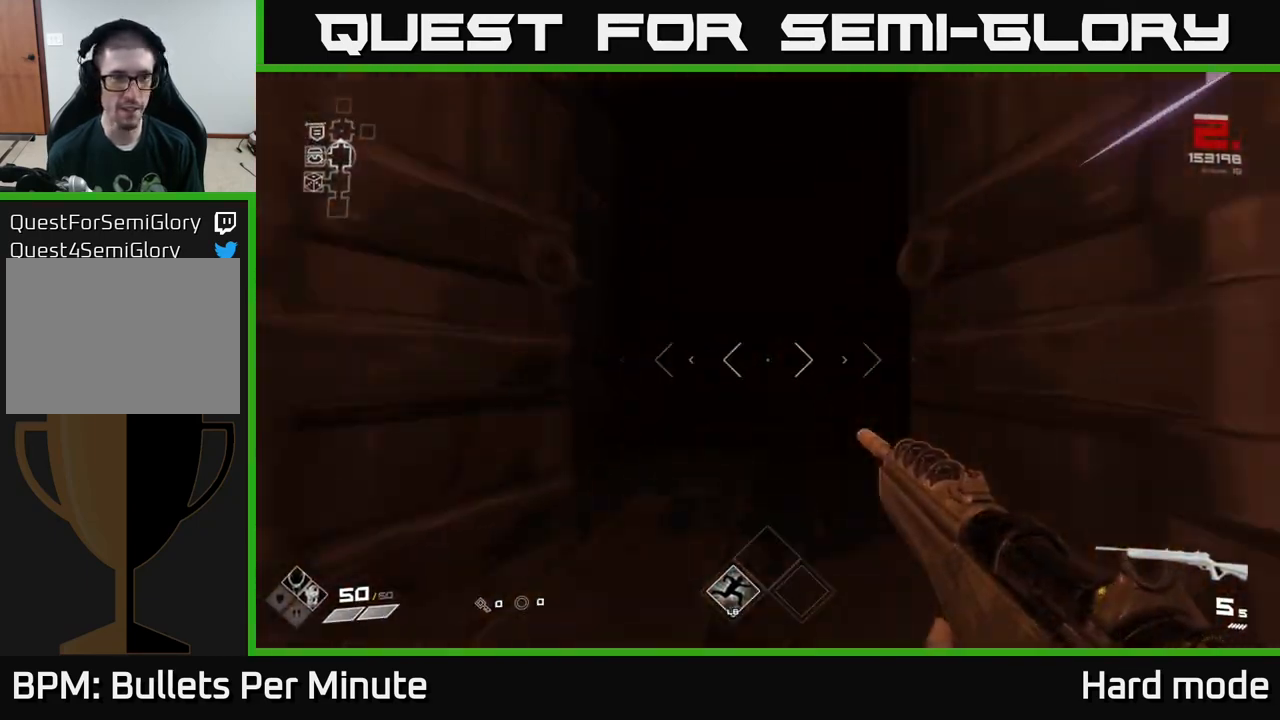
{"buttons": ["L1"], "left_stick": "up", "right_stick": "center", "events": []}
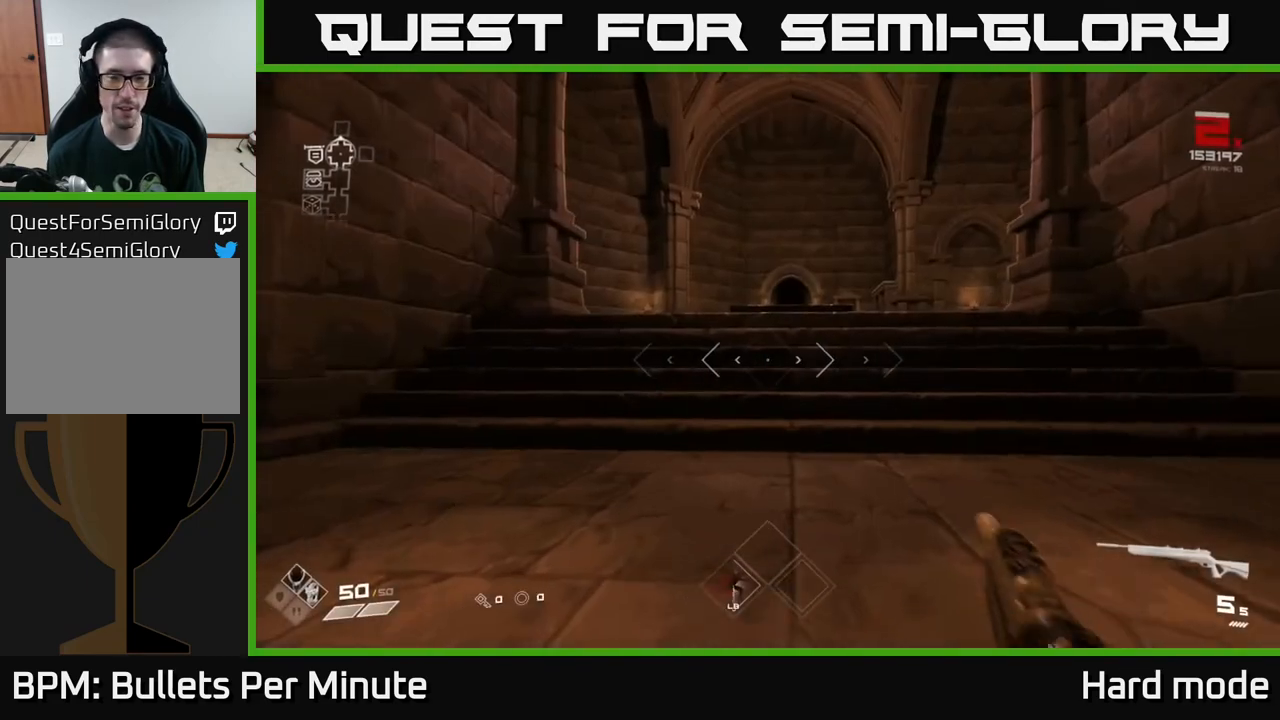
{"buttons": ["L1"], "left_stick": "up", "right_stick": "right", "events": [[383, "right_stick", "right"]]}
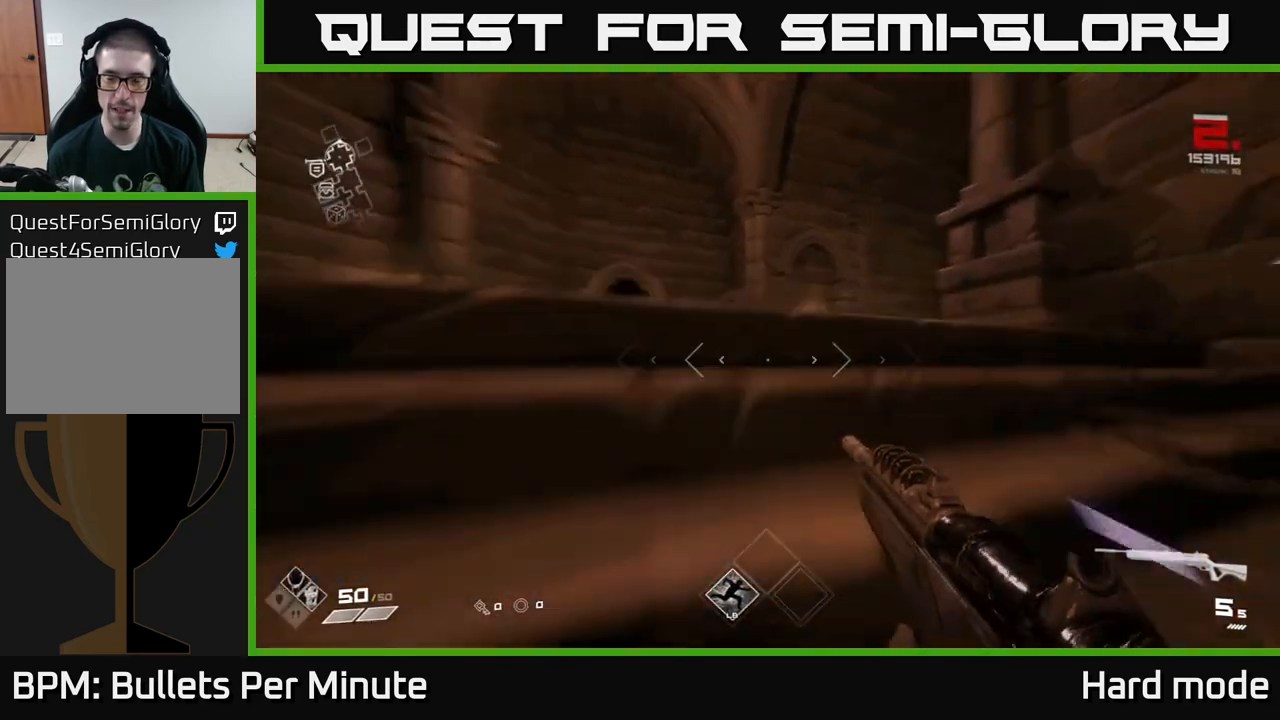
{"buttons": ["L1"], "left_stick": "up", "right_stick": "right", "events": [[83, "right_stick", "center"], [183, "right_stick", "right"], [367, "right_stick", "center"], [483, "right_stick", "right"]]}